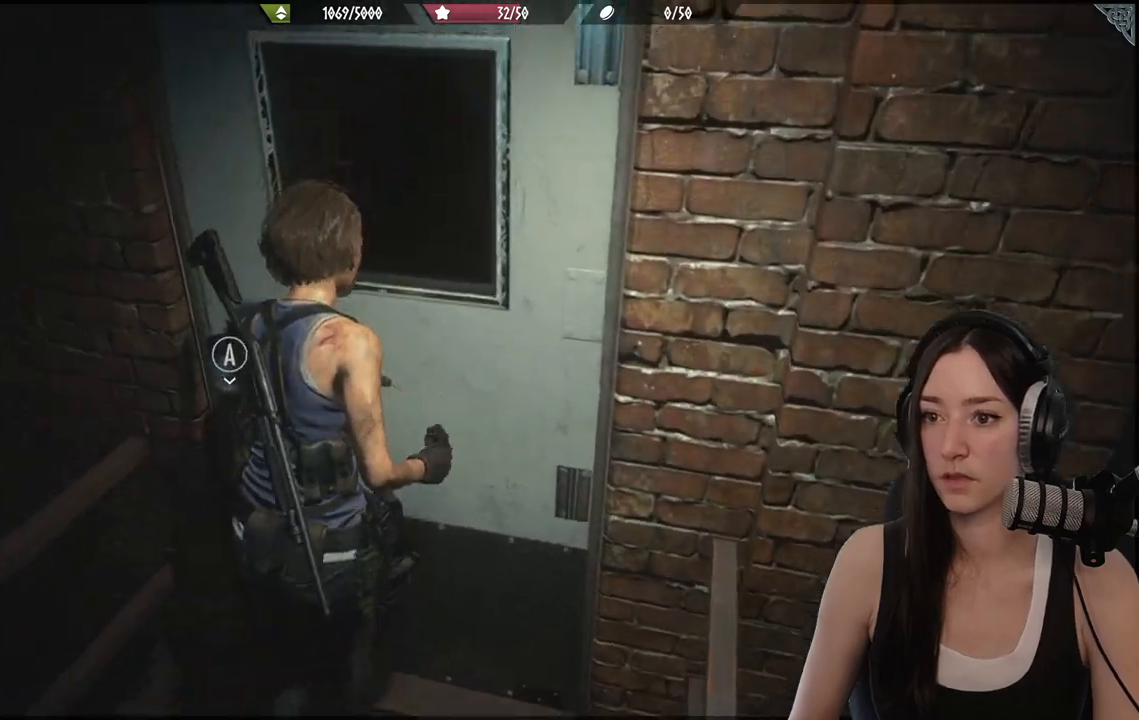
Gameplay with a controller (Xbox layout); each line is a JSON object with the inputs held at the frame after it (dt_ms = milliseconds from this image to that frame). "events" lists button and stick changes between this image and that frame as [ms after this image, input, new state], when the widget could be followed in between.
{"dt_ms": 500, "buttons": [], "left_stick": "up", "right_stick": "center", "events": [[233, "right_stick", "center"]]}
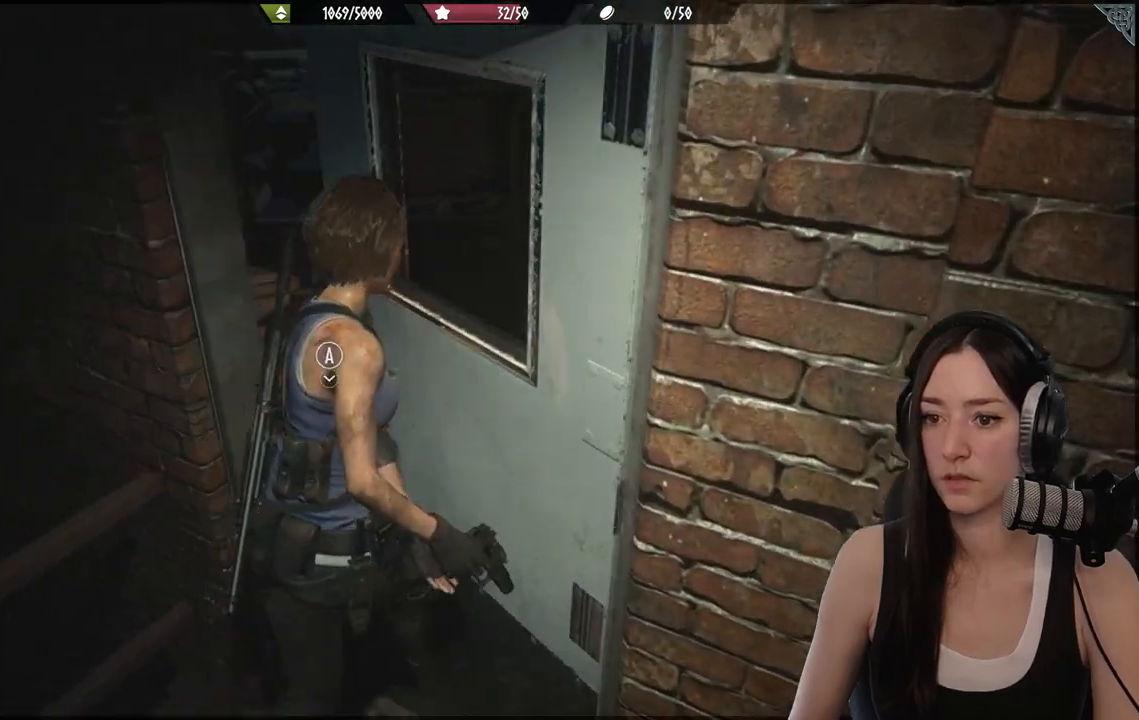
{"dt_ms": 1000, "buttons": [], "left_stick": "up", "right_stick": "left"}
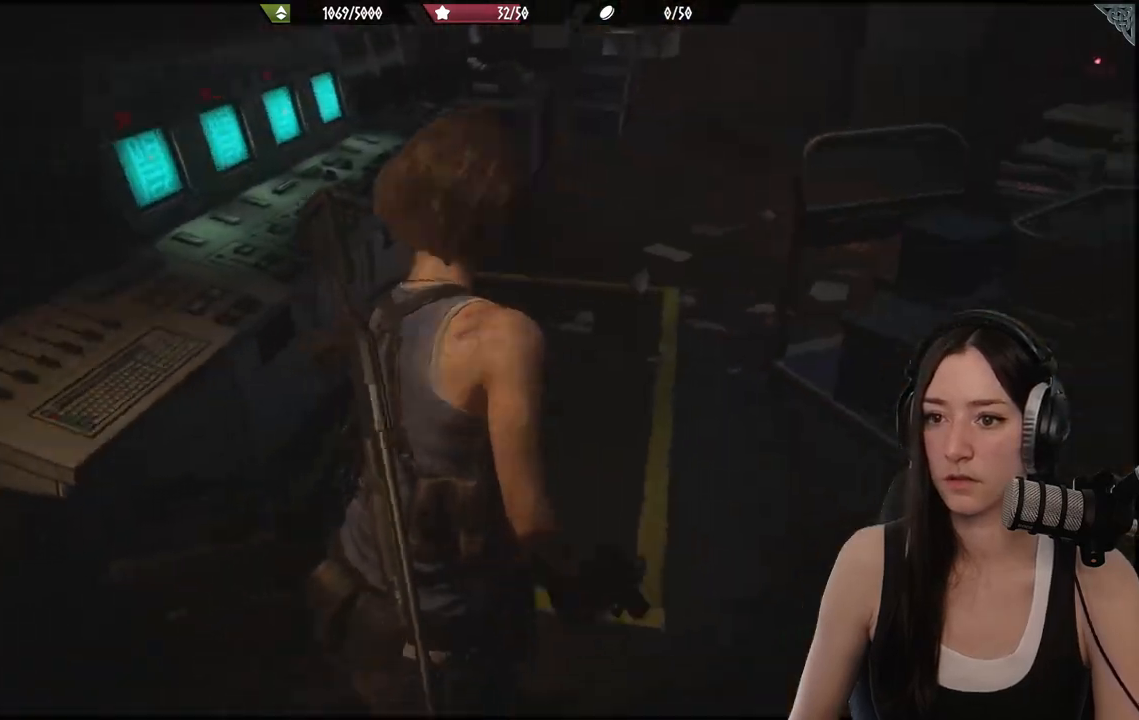
{"dt_ms": 500, "buttons": [], "left_stick": "up", "right_stick": "center", "events": [[17, "right_stick", "center"]]}
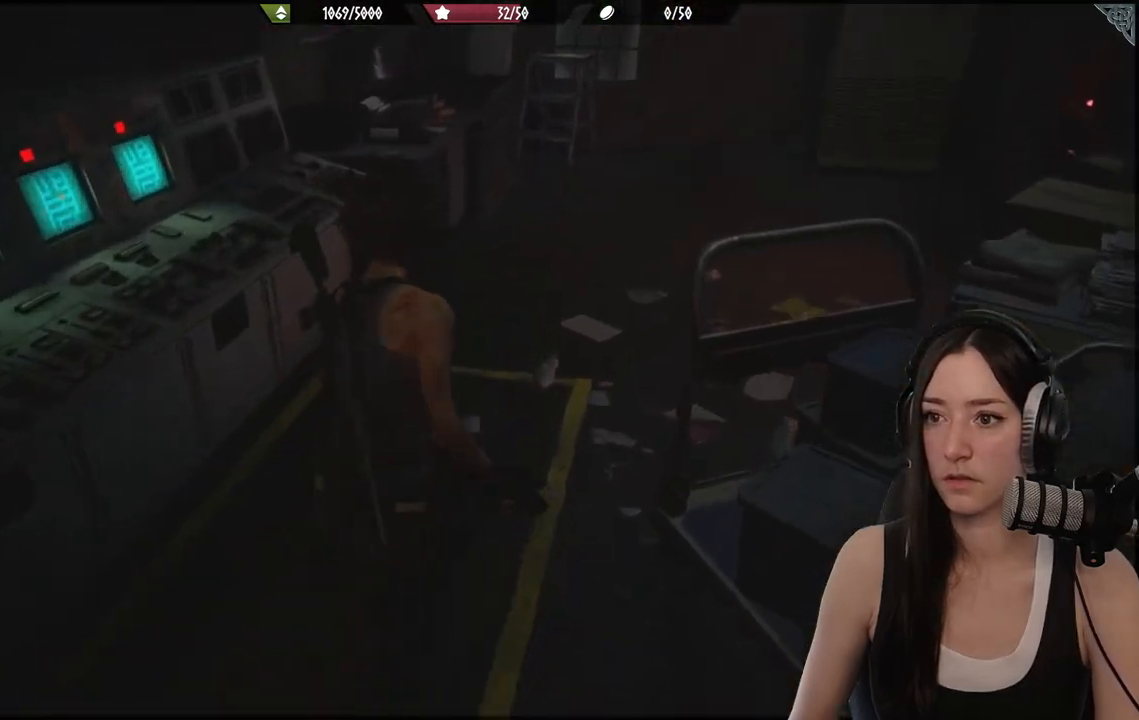
{"dt_ms": 500, "buttons": [], "left_stick": "up", "right_stick": "left", "events": [[400, "right_stick", "left"]]}
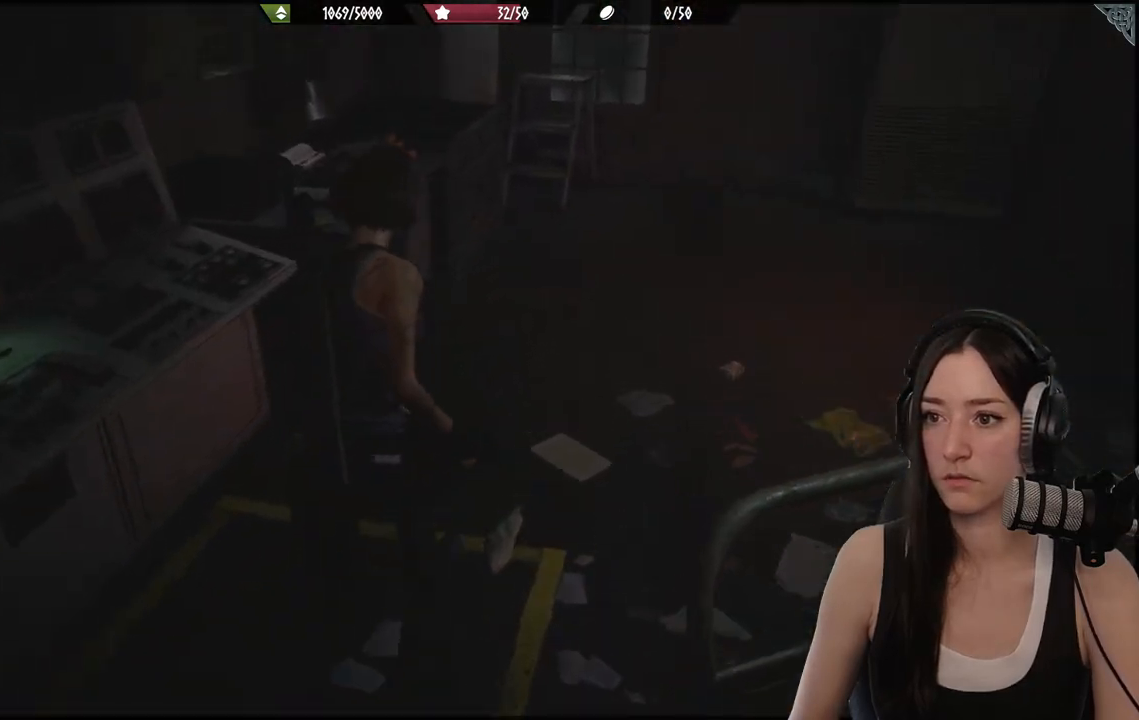
{"dt_ms": 500, "buttons": [], "left_stick": "up", "right_stick": "left", "events": [[117, "right_stick", "center"], [400, "right_stick", "left"]]}
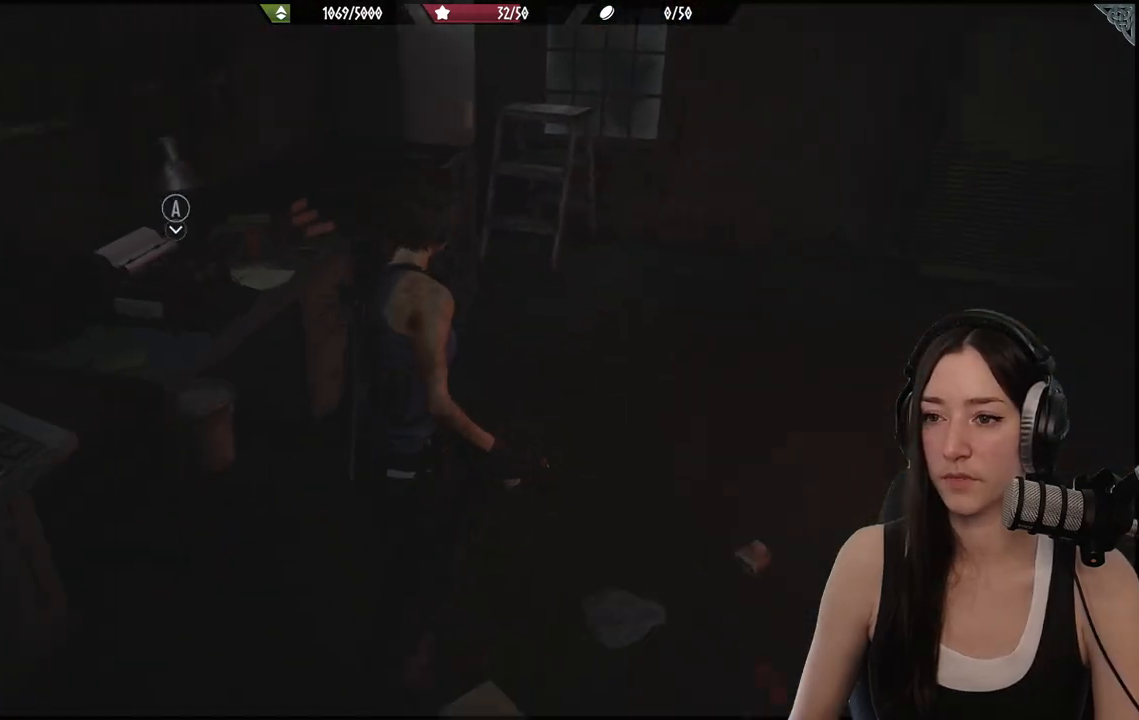
{"dt_ms": 500, "buttons": [], "left_stick": "up", "right_stick": "left", "events": []}
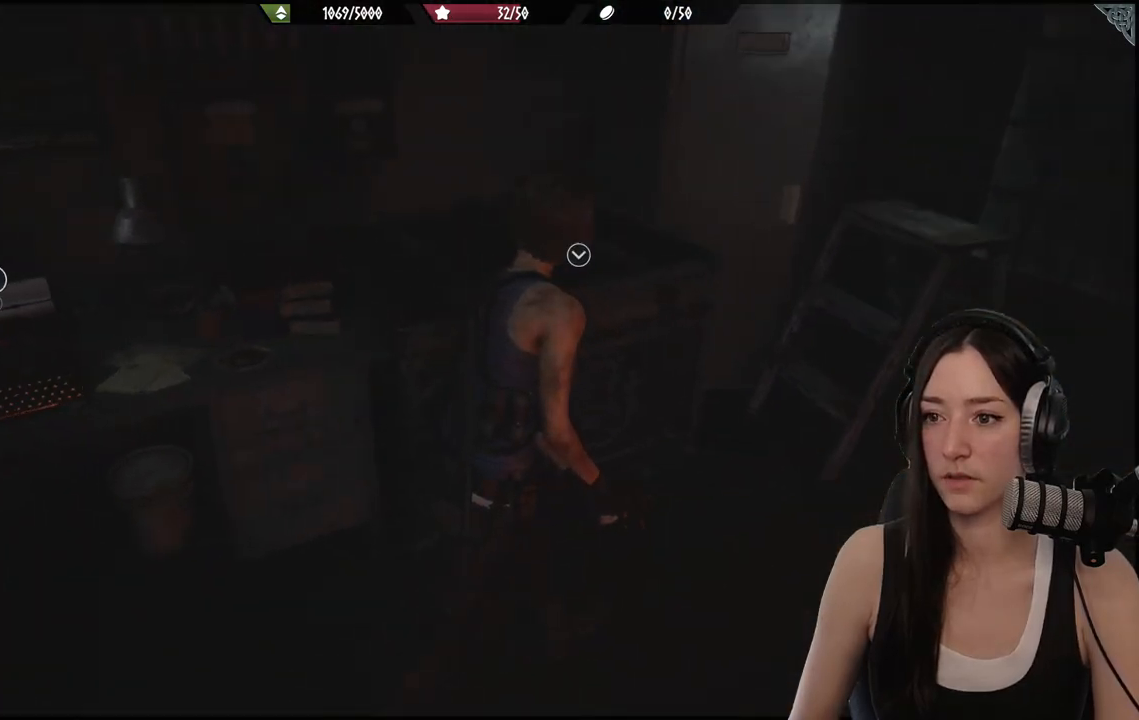
{"dt_ms": 500, "buttons": [], "left_stick": "center", "right_stick": "center", "events": [[217, "right_stick", "center"], [267, "A", "down"], [267, "left_stick", "center"], [400, "A", "up"]]}
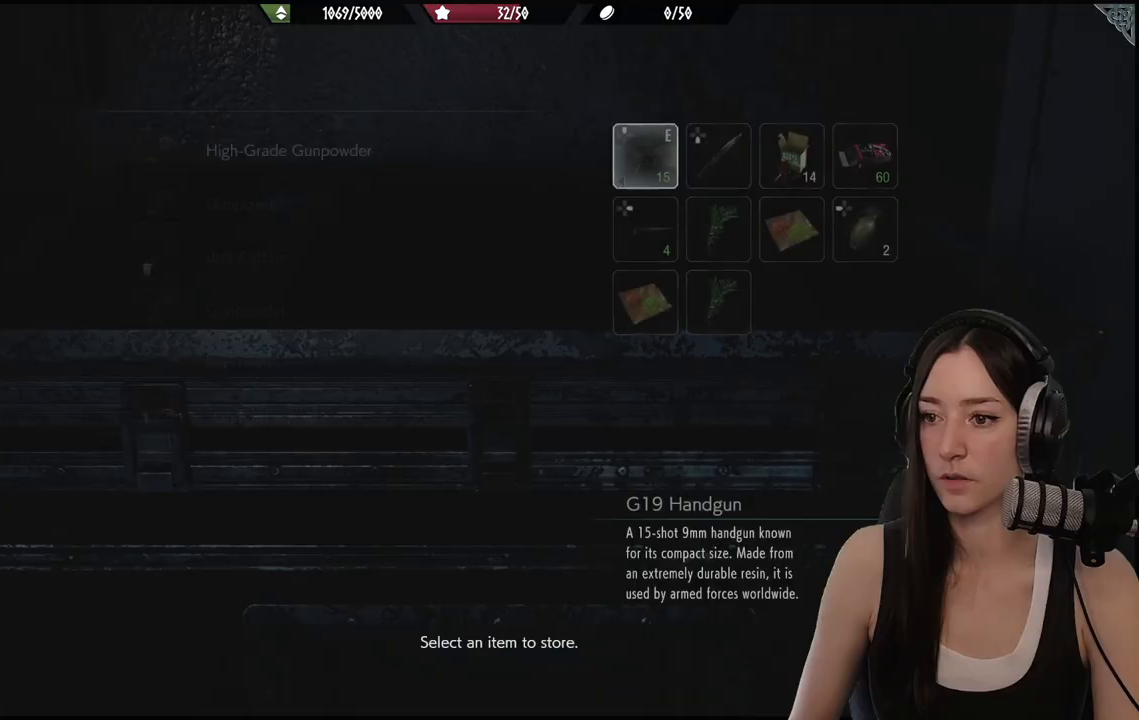
{"dt_ms": 500, "buttons": [], "left_stick": "center", "right_stick": "center", "events": [[333, "DPAD_RIGHT", "down"], [417, "DPAD_RIGHT", "up"]]}
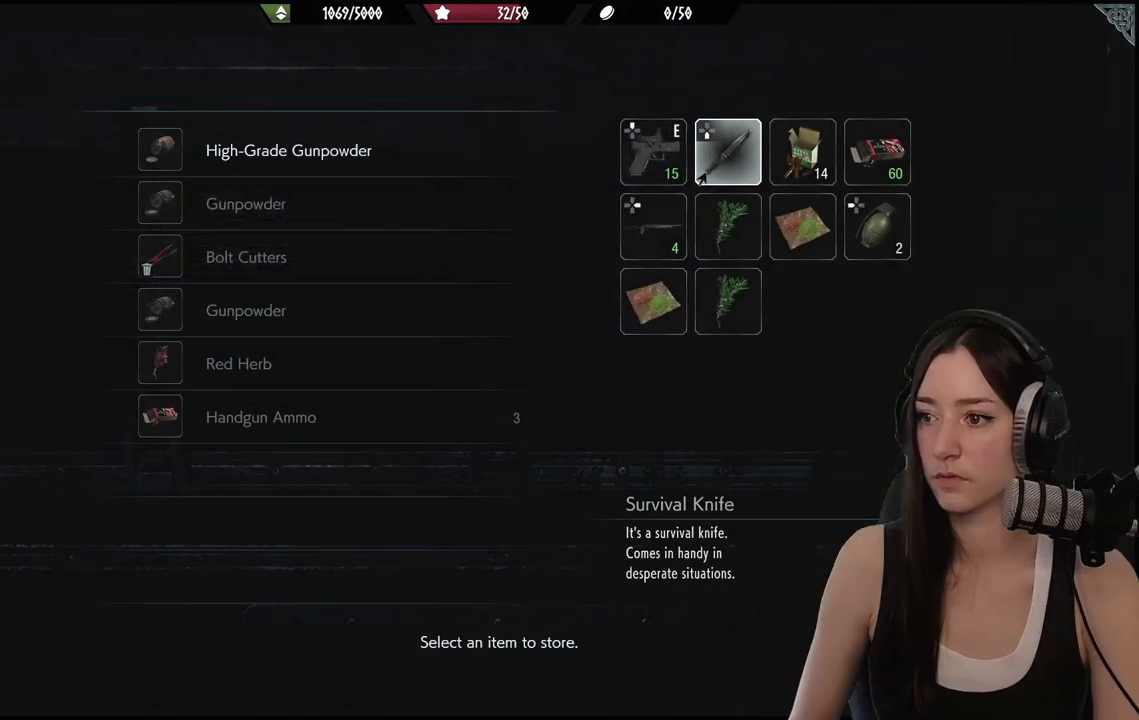
{"dt_ms": 500, "buttons": [], "left_stick": "center", "right_stick": "center", "events": [[83, "DPAD_DOWN", "down"], [183, "DPAD_DOWN", "up"], [317, "DPAD_DOWN", "down"], [367, "DPAD_DOWN", "up"]]}
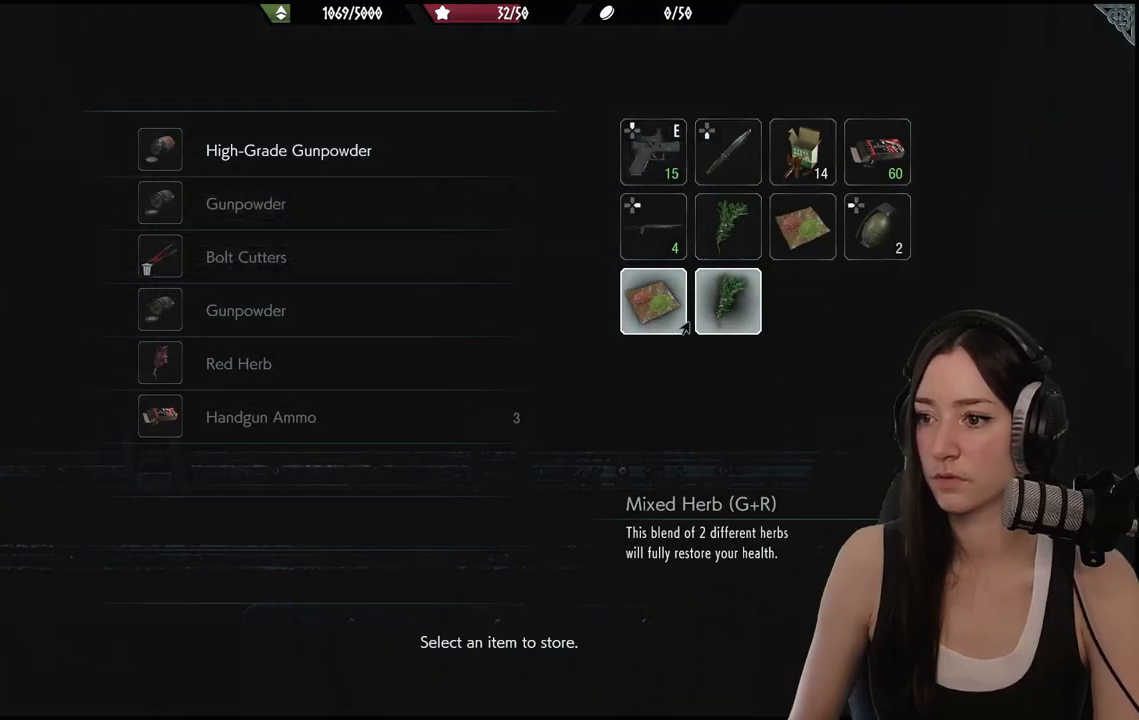
{"dt_ms": 500, "buttons": [], "left_stick": "center", "right_stick": "center", "events": [[50, "DPAD_LEFT", "down"], [150, "DPAD_LEFT", "up"], [233, "A", "down"], [350, "A", "up"]]}
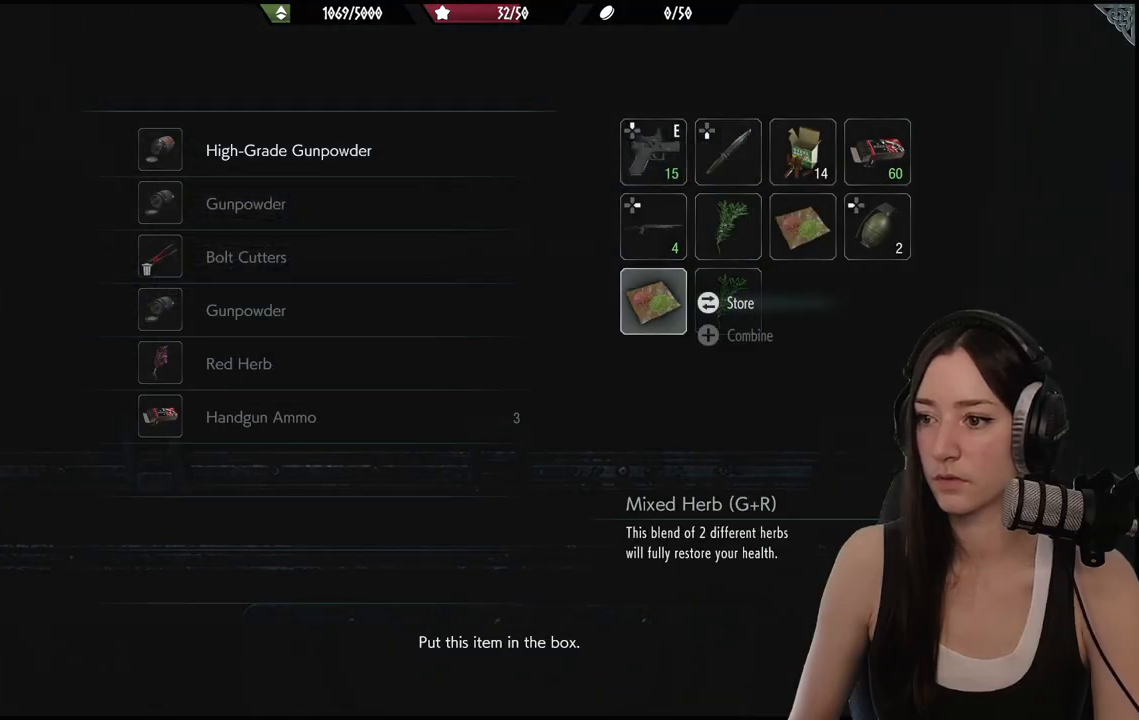
{"dt_ms": 500, "buttons": [], "left_stick": "center", "right_stick": "center", "events": [[317, "A", "down"], [417, "A", "up"]]}
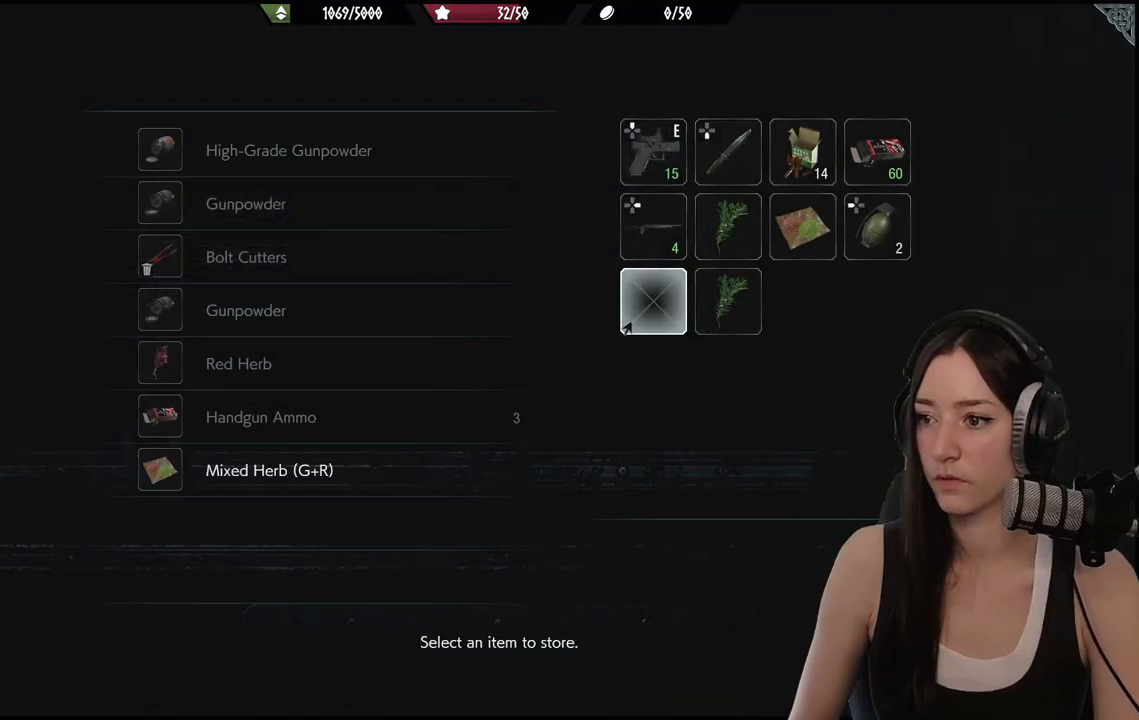
{"dt_ms": 500, "buttons": [], "left_stick": "center", "right_stick": "center", "events": []}
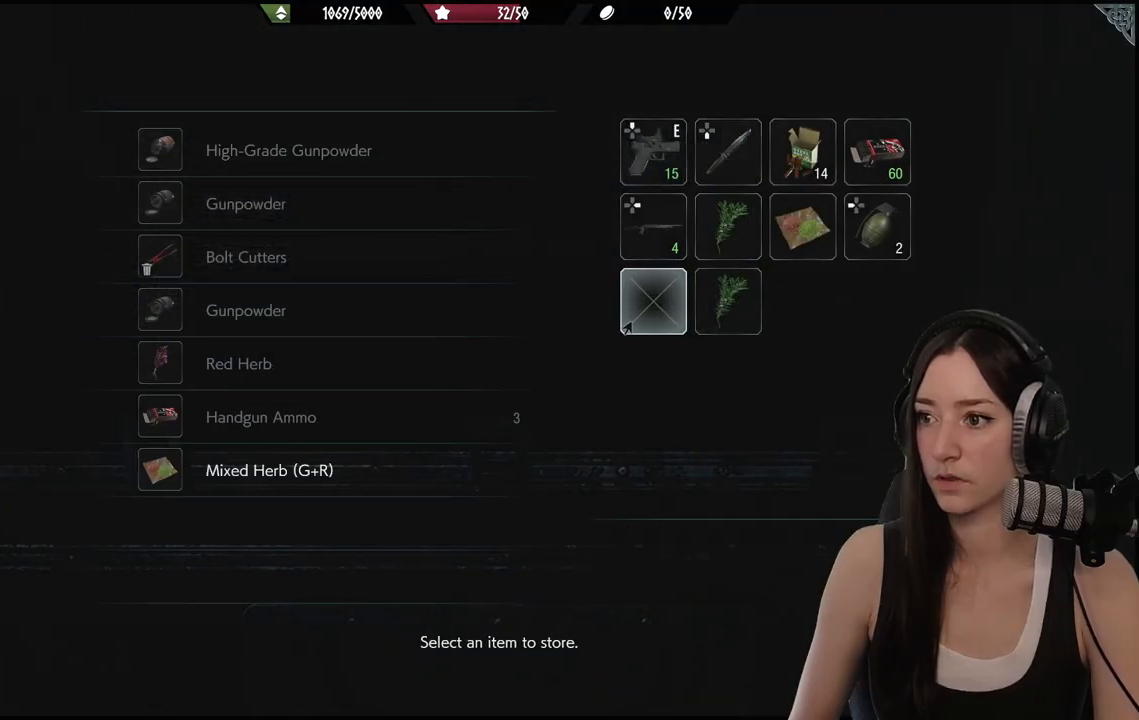
{"dt_ms": 500, "buttons": [], "left_stick": "center", "right_stick": "center", "events": []}
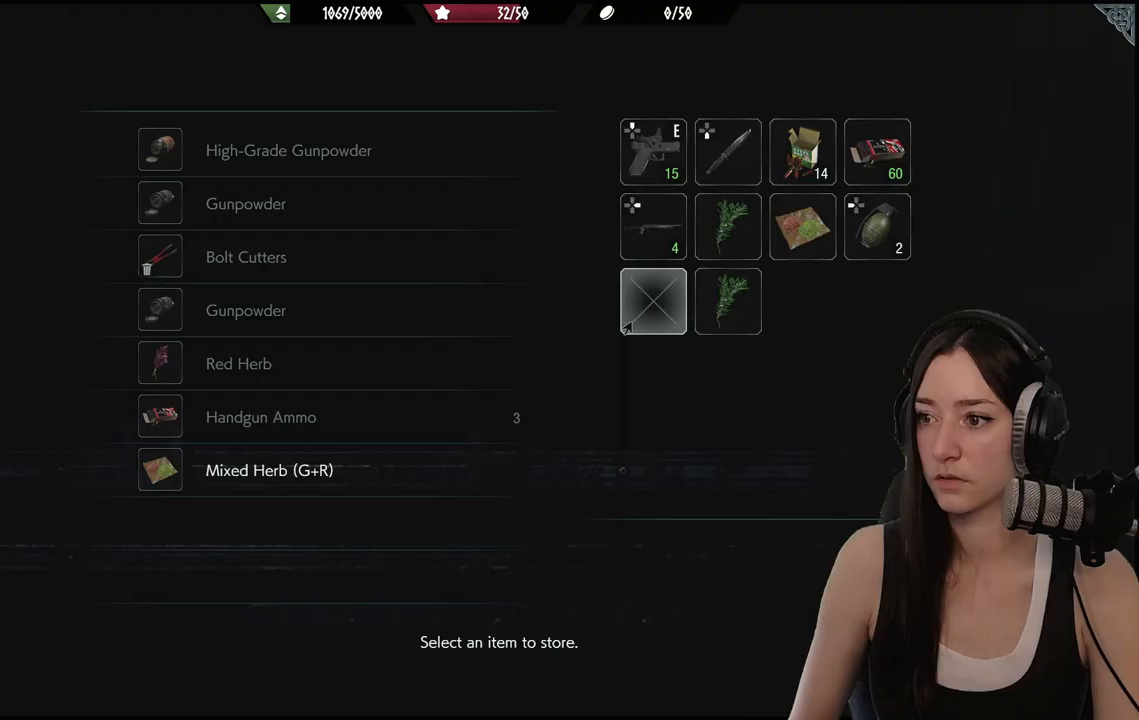
{"dt_ms": 500, "buttons": [], "left_stick": "center", "right_stick": "center", "events": []}
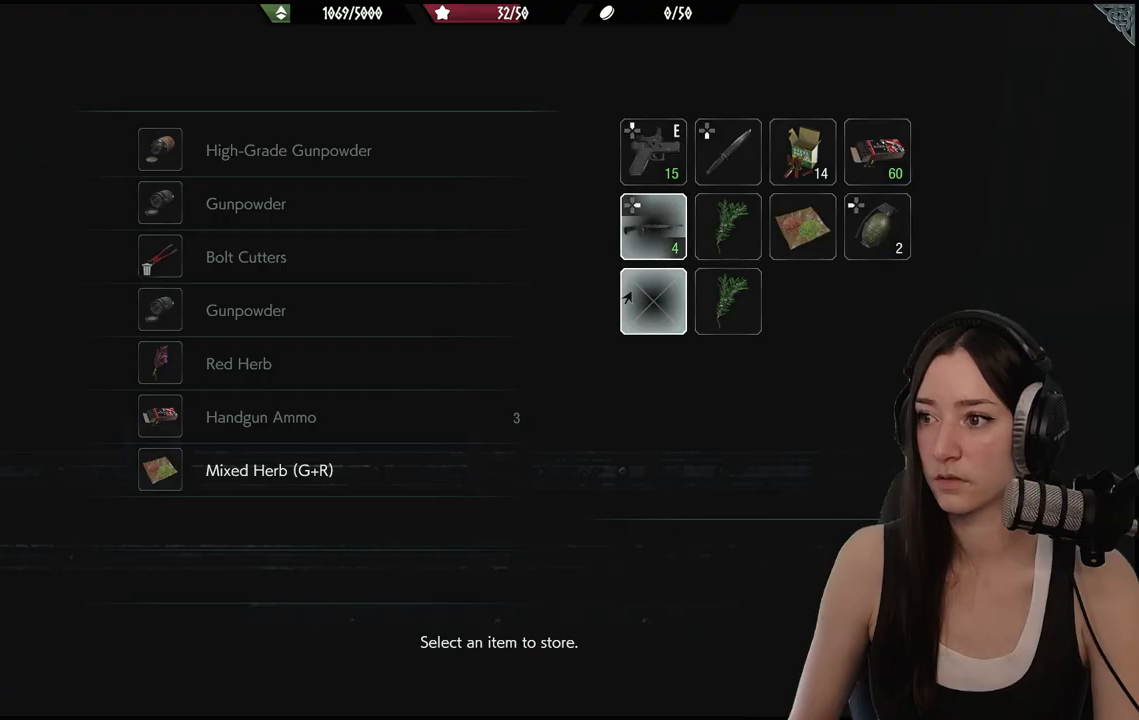
{"dt_ms": 500, "buttons": [], "left_stick": "down-left", "right_stick": "left", "events": [[17, "left_stick", "down-left"], [83, "B", "down"], [167, "B", "up"], [383, "right_stick", "left"]]}
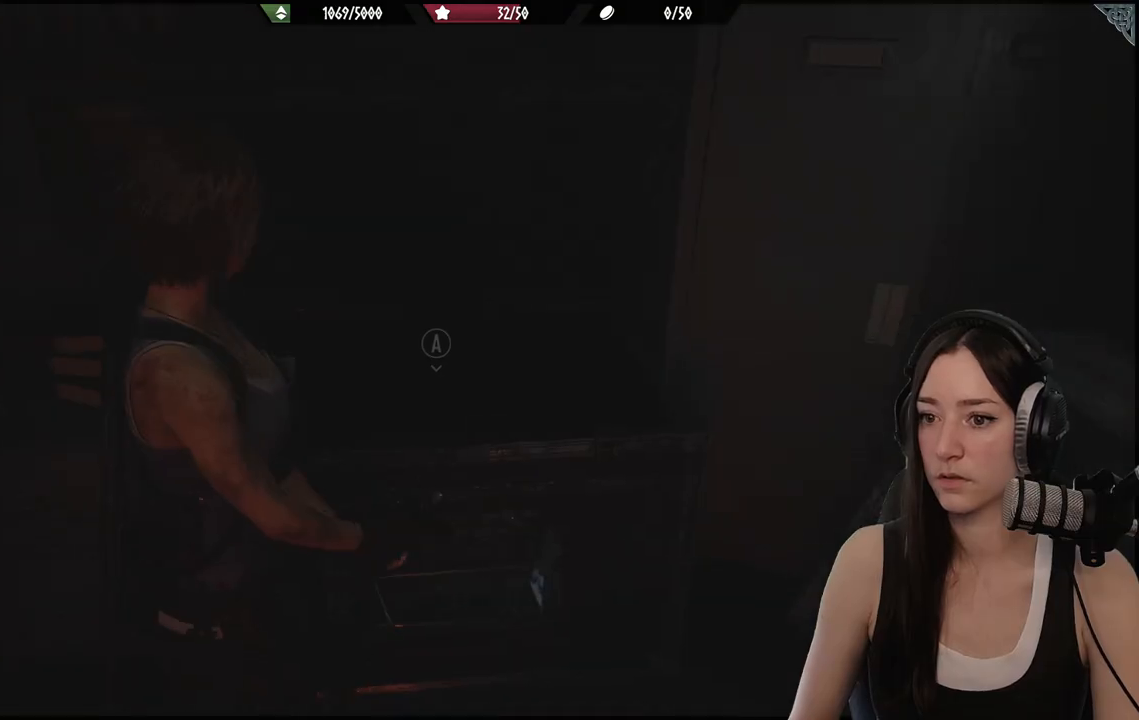
{"dt_ms": 500, "buttons": ["L3"], "left_stick": "left", "right_stick": "left", "events": [[217, "left_stick", "left"], [400, "L3", "down"]]}
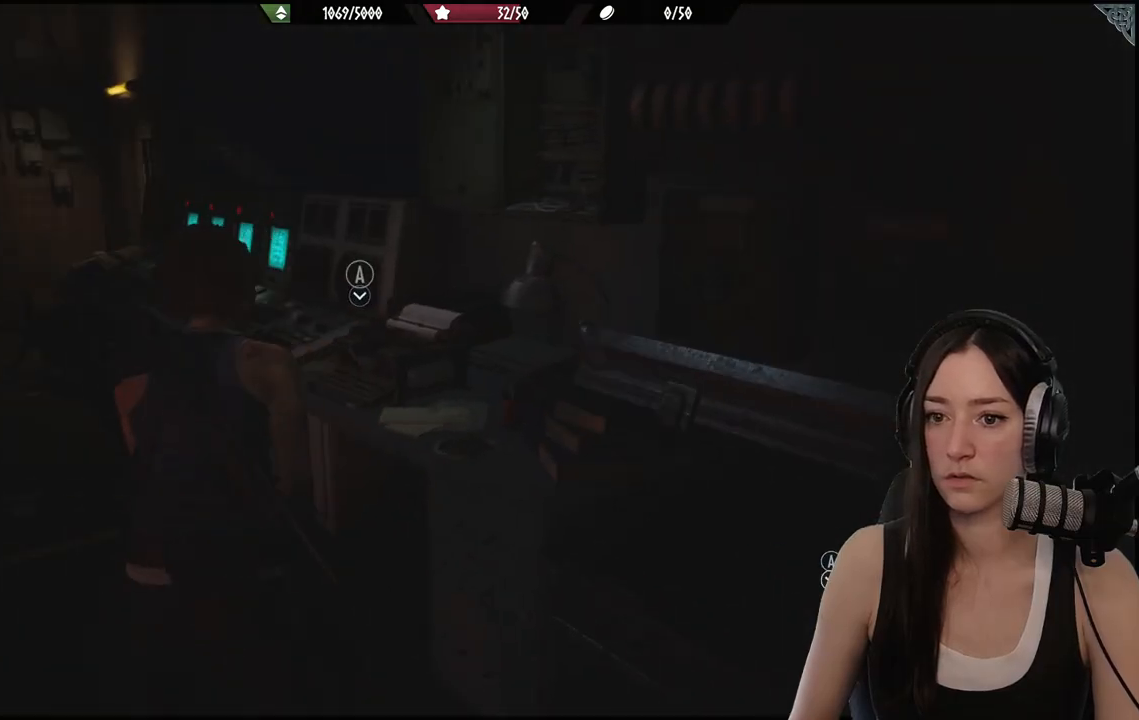
{"dt_ms": 500, "buttons": [], "left_stick": "up", "right_stick": "center", "events": [[33, "L3", "up"], [100, "left_stick", "up-left"], [133, "right_stick", "center"], [317, "left_stick", "up"]]}
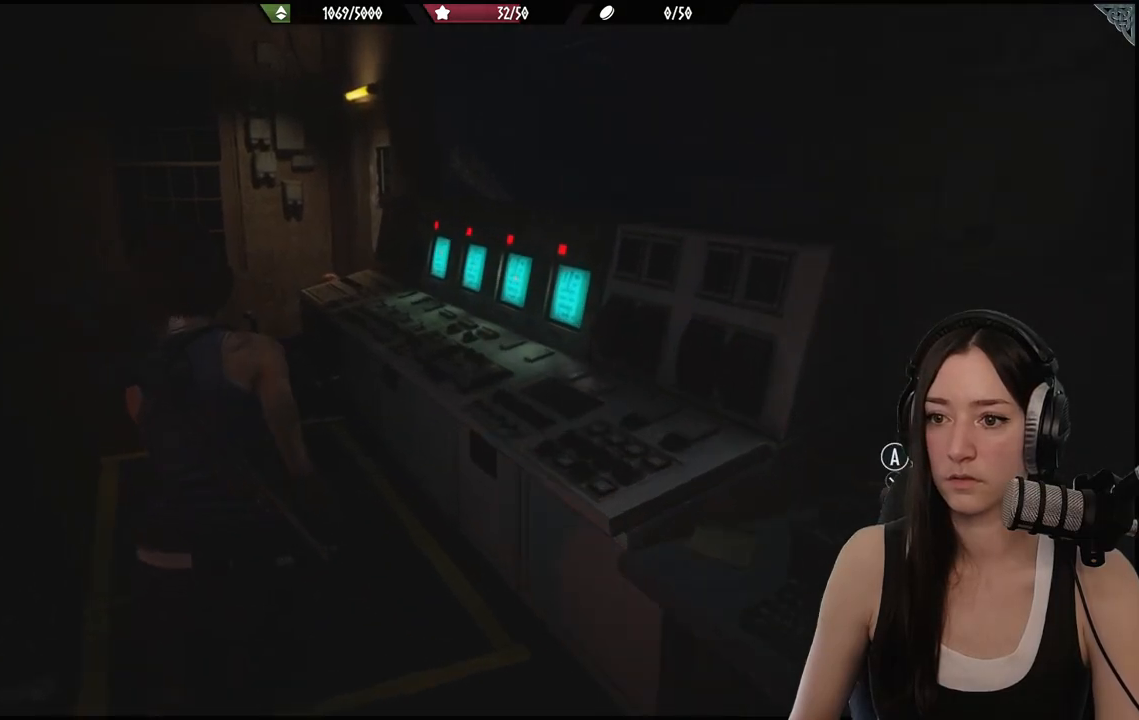
{"dt_ms": 500, "buttons": [], "left_stick": "up", "right_stick": "center", "events": []}
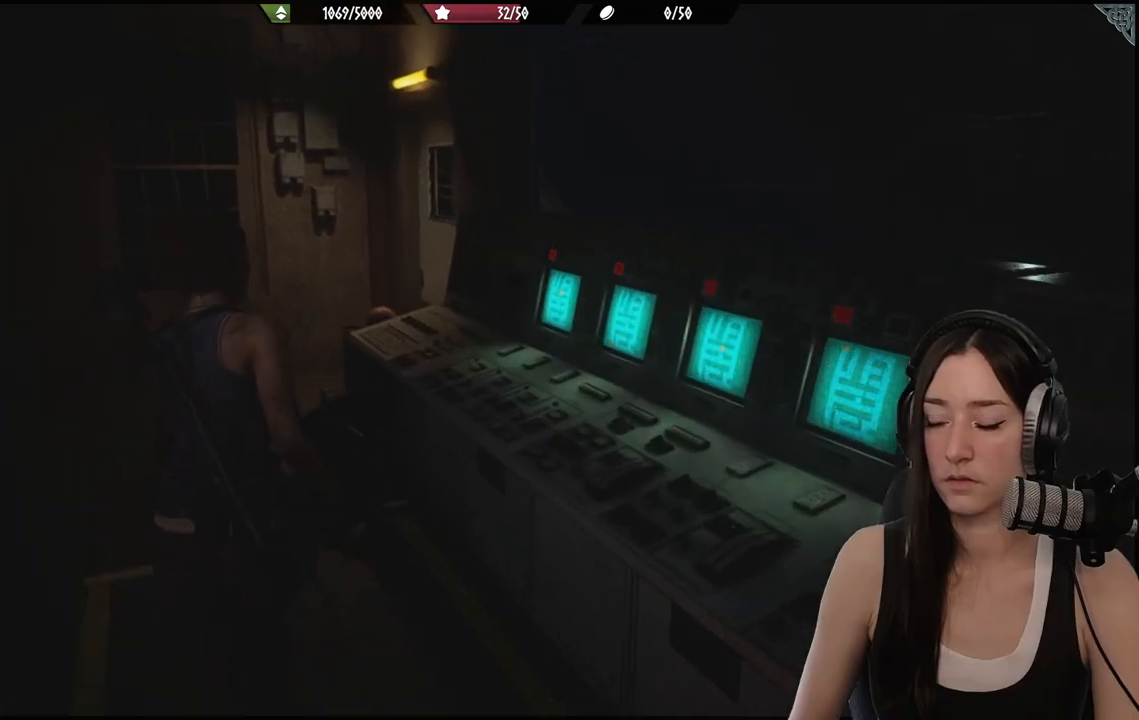
{"dt_ms": 500, "buttons": [], "left_stick": "up", "right_stick": "center", "events": []}
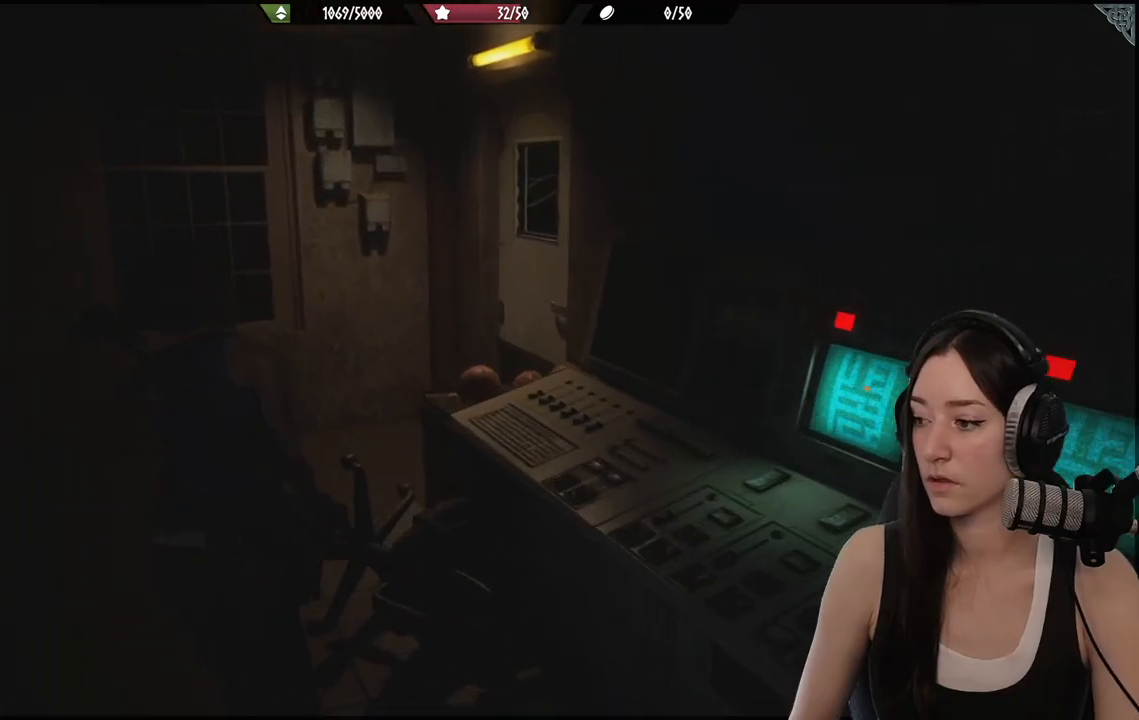
{"dt_ms": 500, "buttons": [], "left_stick": "up", "right_stick": "right", "events": [[117, "right_stick", "down-right"], [367, "right_stick", "right"]]}
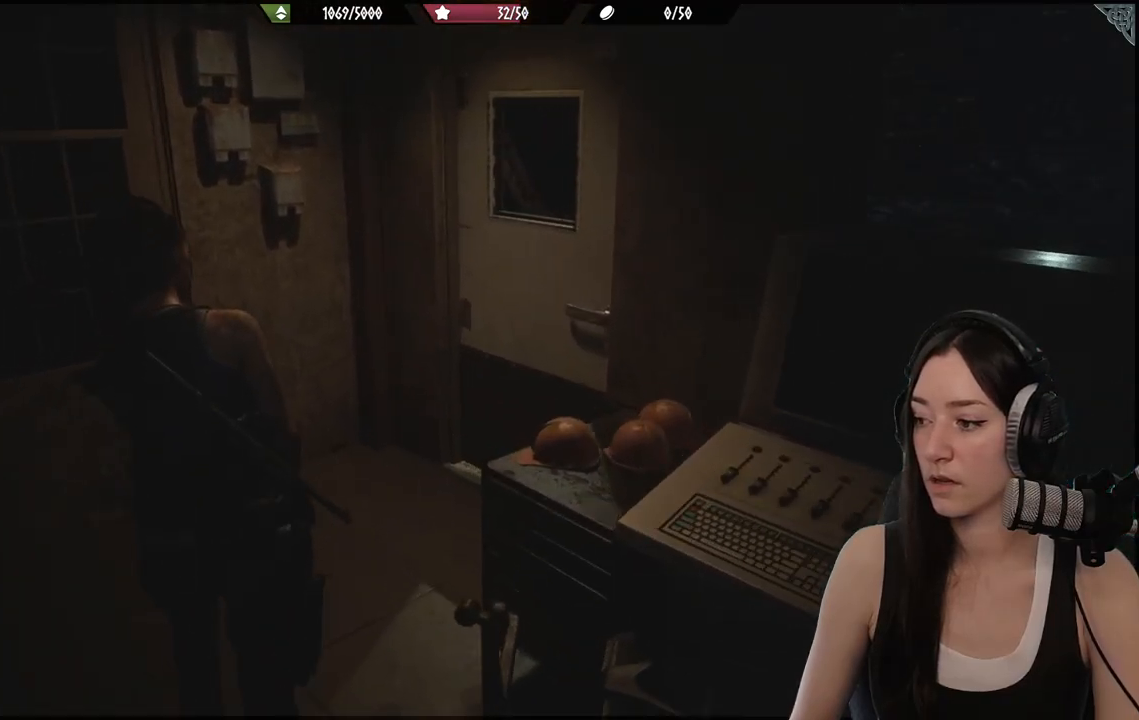
{"dt_ms": 500, "buttons": [], "left_stick": "up", "right_stick": "center", "events": [[400, "right_stick", "center"]]}
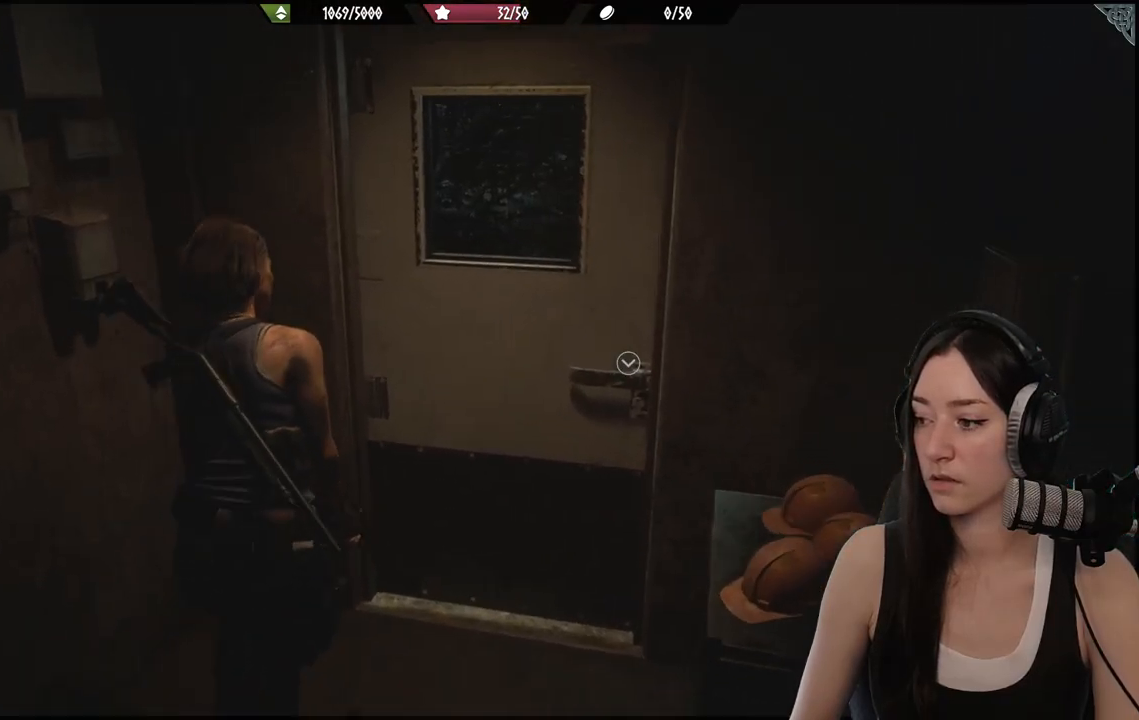
{"dt_ms": 500, "buttons": [], "left_stick": "up", "right_stick": "center", "events": [[150, "right_stick", "right"], [500, "right_stick", "center"]]}
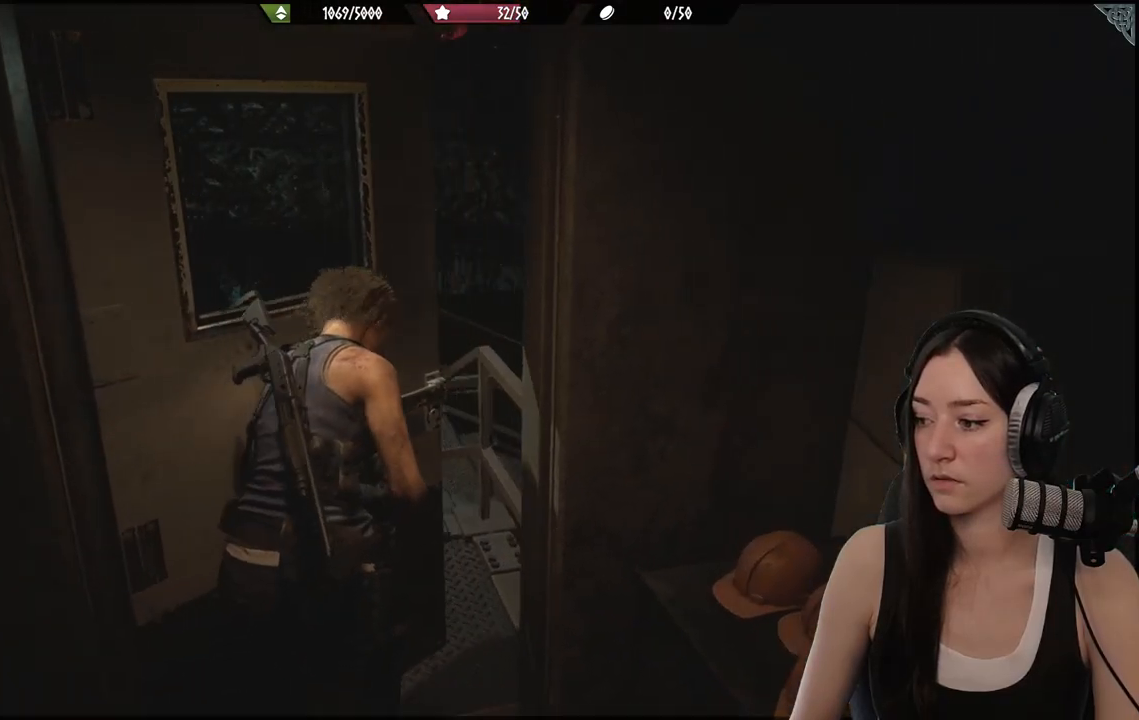
{"dt_ms": 500, "buttons": [], "left_stick": "up", "right_stick": "center", "events": []}
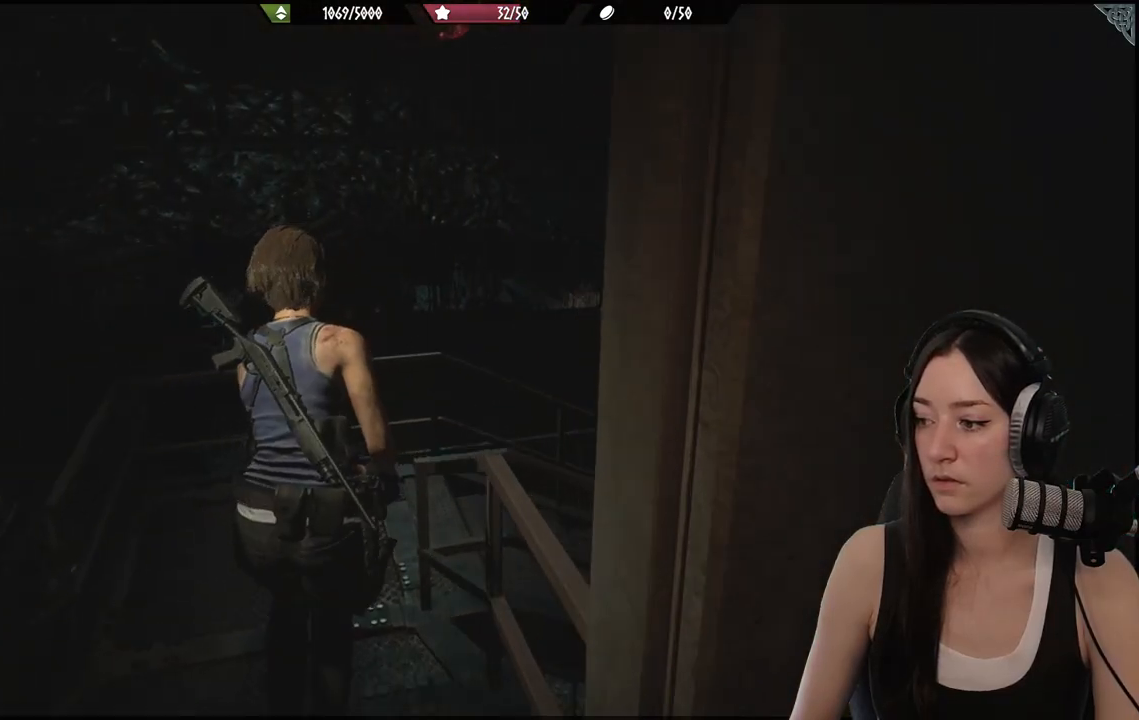
{"dt_ms": 500, "buttons": [], "left_stick": "up", "right_stick": "right", "events": [[133, "right_stick", "right"]]}
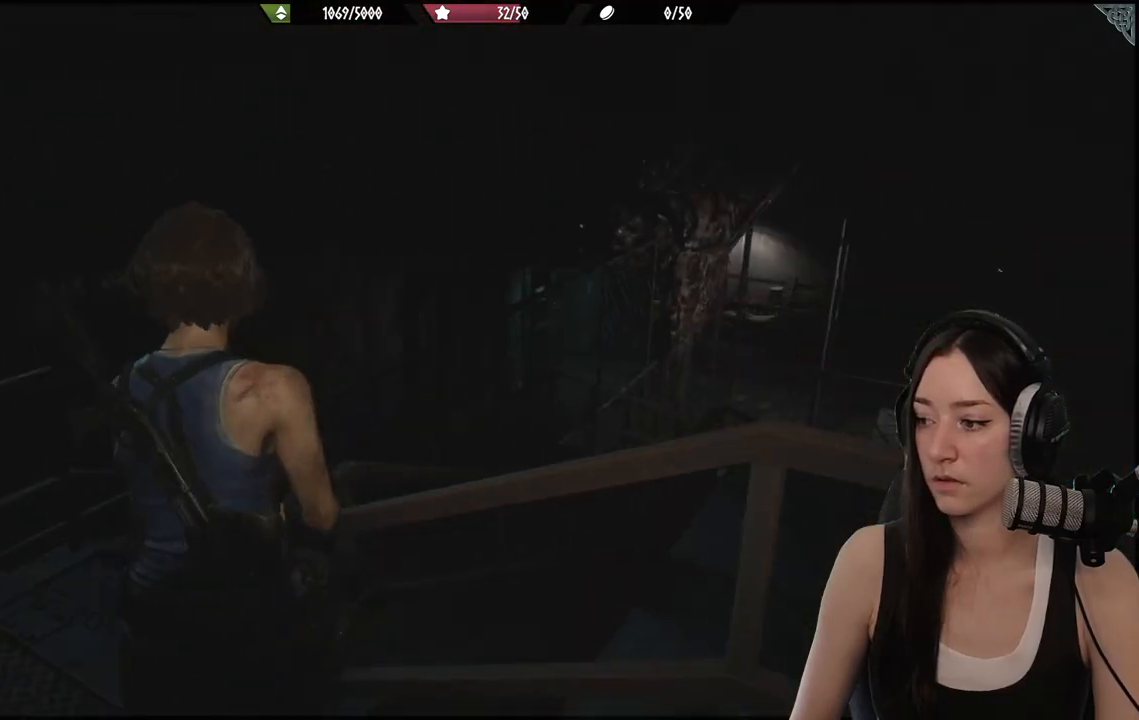
{"dt_ms": 500, "buttons": [], "left_stick": "up-left", "right_stick": "center", "events": [[233, "right_stick", "center"], [467, "left_stick", "up-left"]]}